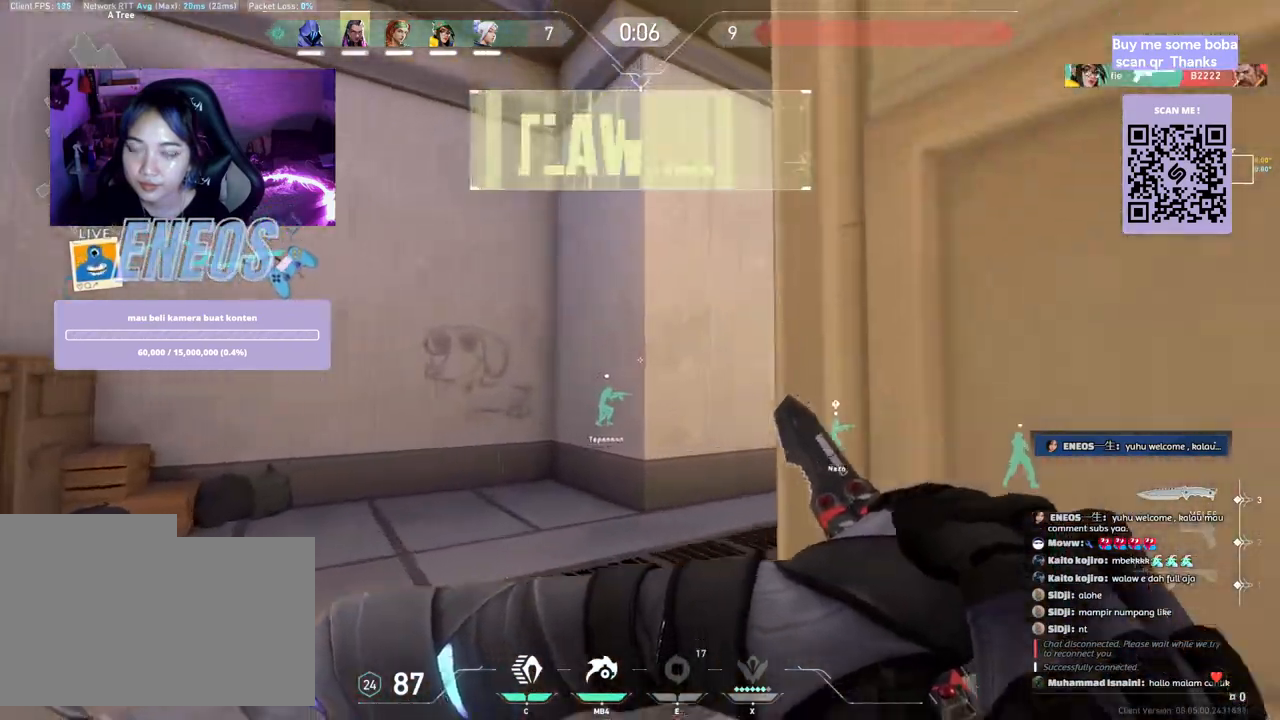
Gameplay with keyboard and mouse; each line is a JSON object with the keys and mouse buttons held at the frame after it. "events" lists presses ("down") and releases ("up") of "a", "ctrl", "d", "e", "q", "s", "shift", "space", "w", "mouse_left", "mouse_right", "mouse_mb4" and "mouse_mb5" between this image and that frame as [ms after this image, input, new state], when the widget could be followed in between. "mouse_left", "mouse_right", "mouse_mb4", "mouse_mb5" = the "left", "right", "mb4", "mb5" buttons of the "mouse" list. No other keys are recorded. Mouse movement is not recorded. Not read: mouse_wheel.
{"keys": ["w"], "mouse": [], "events": [[317, "mouse_right", "down"], [500, "mouse_right", "up"]]}
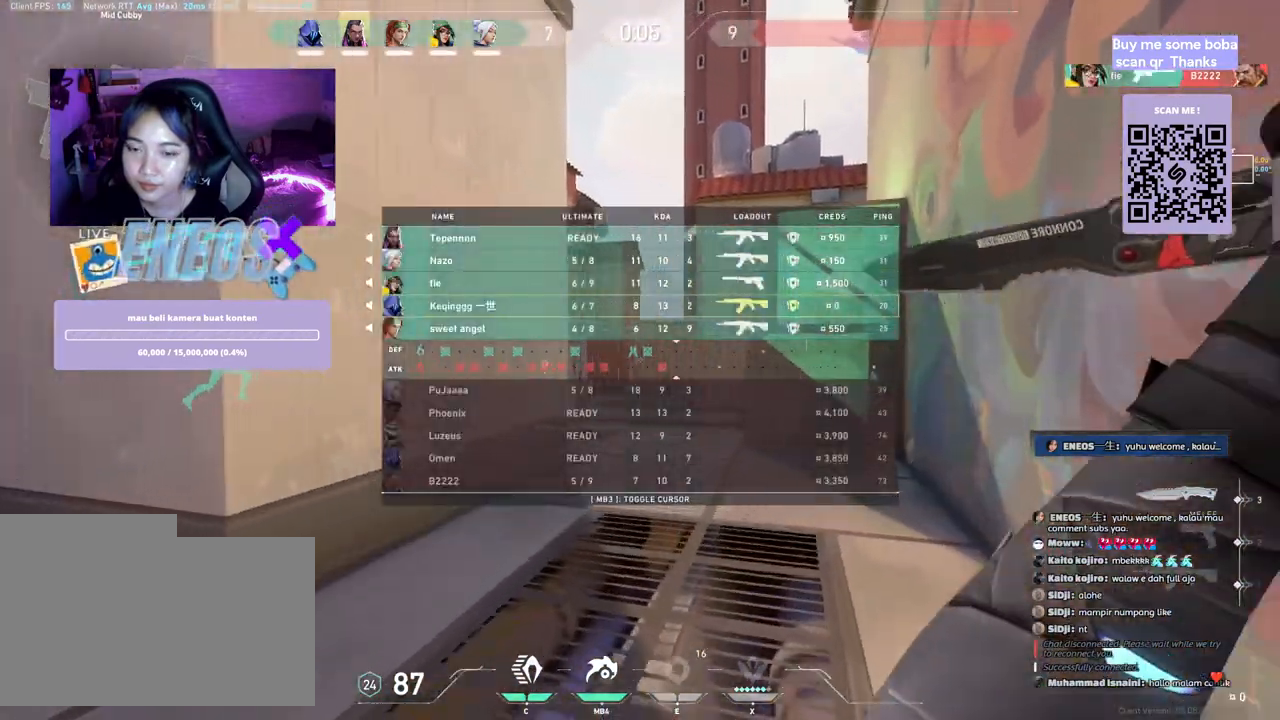
{"keys": ["w"], "mouse": [], "events": []}
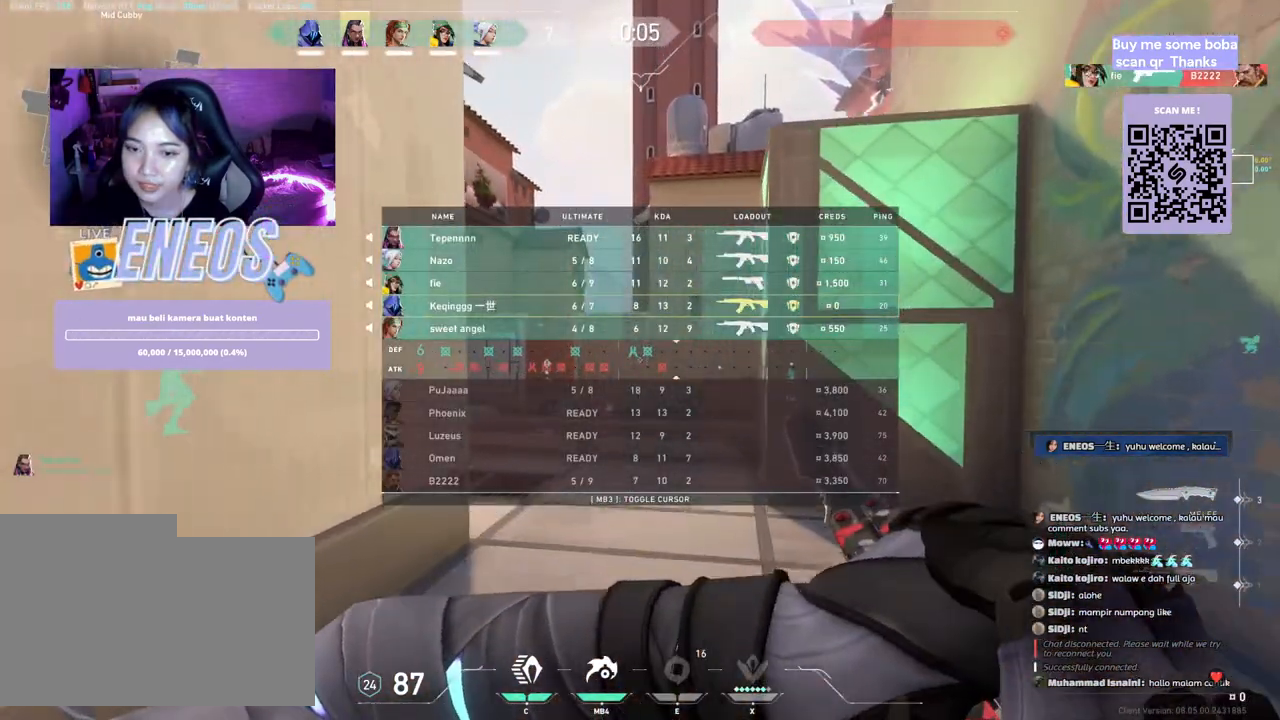
{"keys": ["w"], "mouse": [], "events": []}
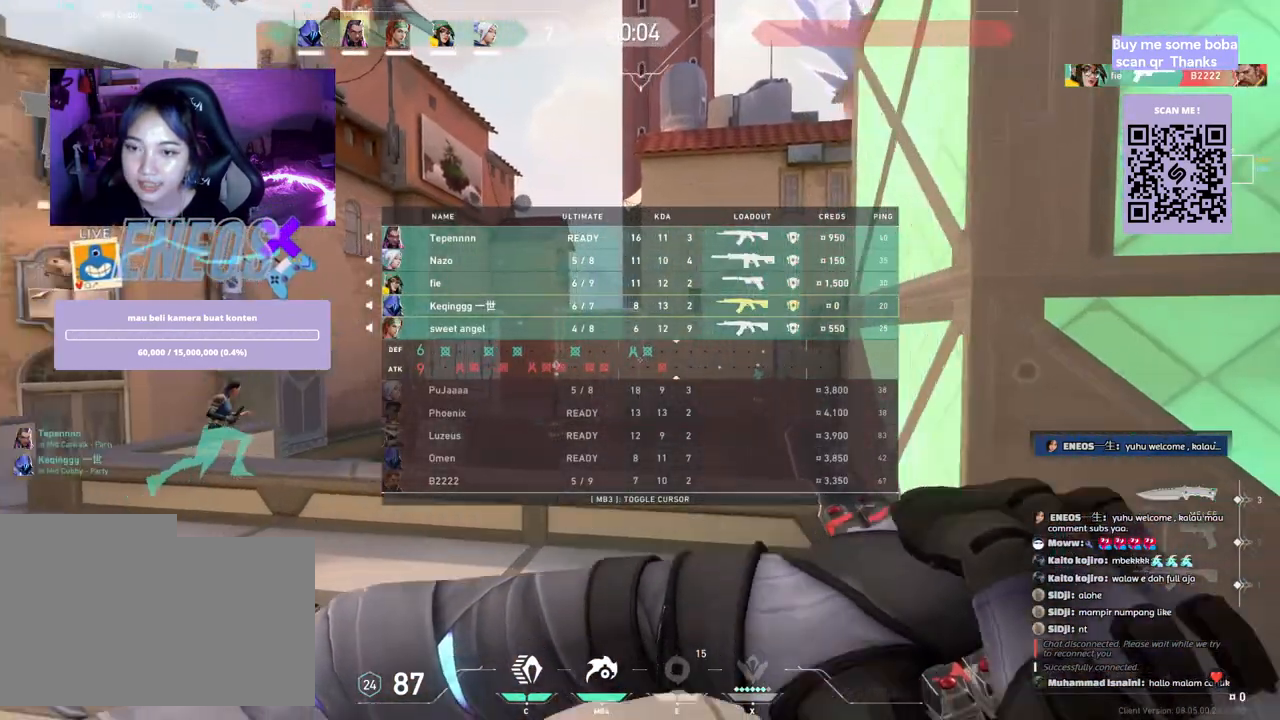
{"keys": ["d", "w"], "mouse": [], "events": [[150, "space", "down"], [250, "d", "down"], [333, "space", "up"]]}
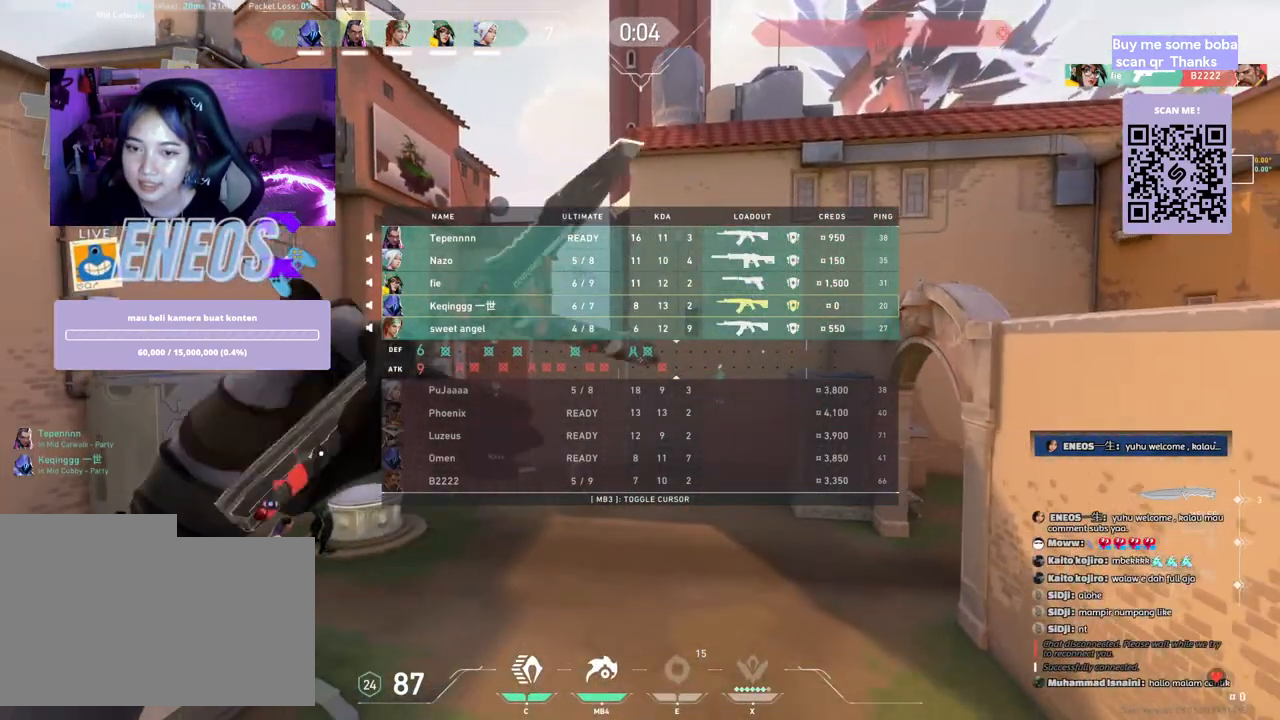
{"keys": ["w"], "mouse": [], "events": [[17, "d", "up"], [183, "mouse_right", "down"], [333, "mouse_right", "up"]]}
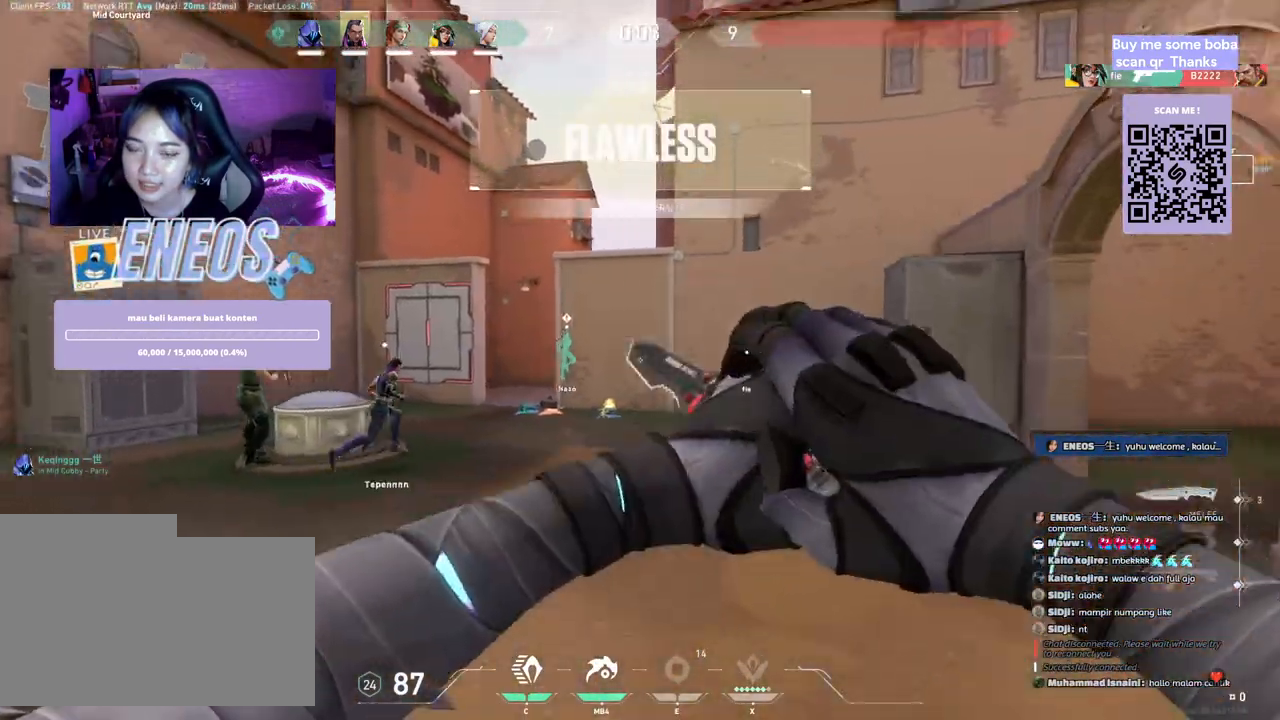
{"keys": ["w"], "mouse": [], "events": []}
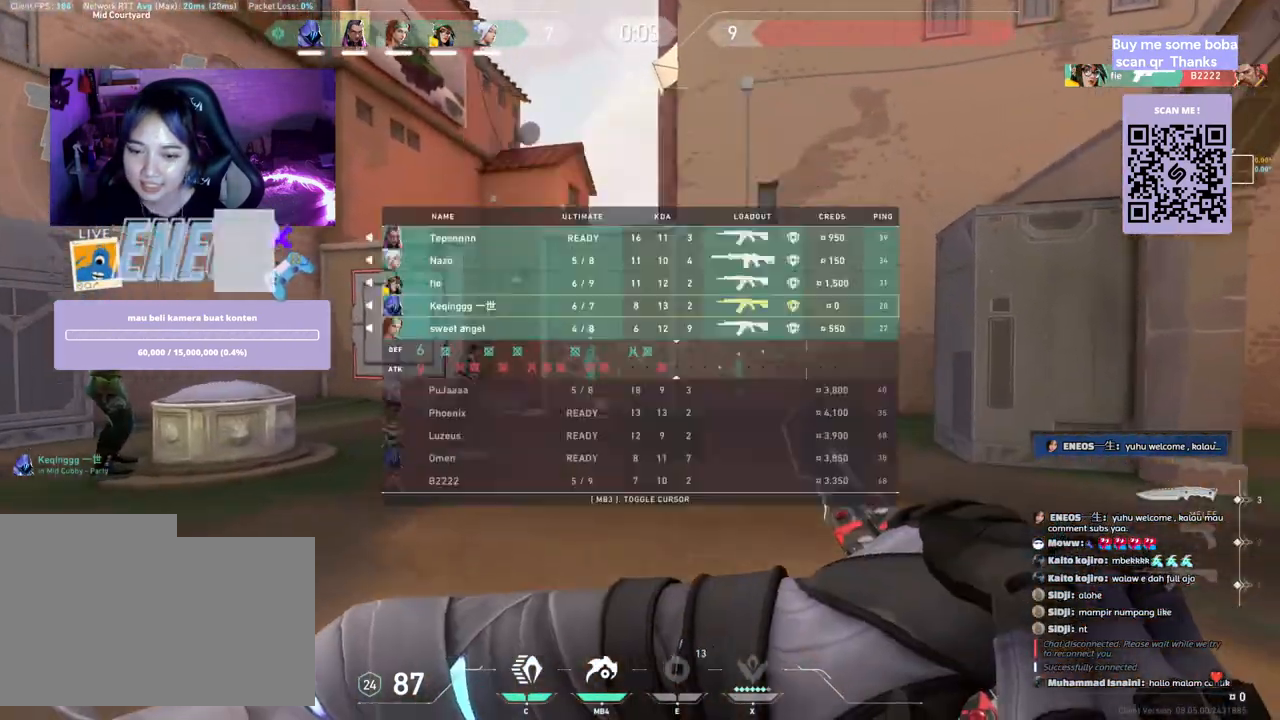
{"keys": ["w"], "mouse": [], "events": []}
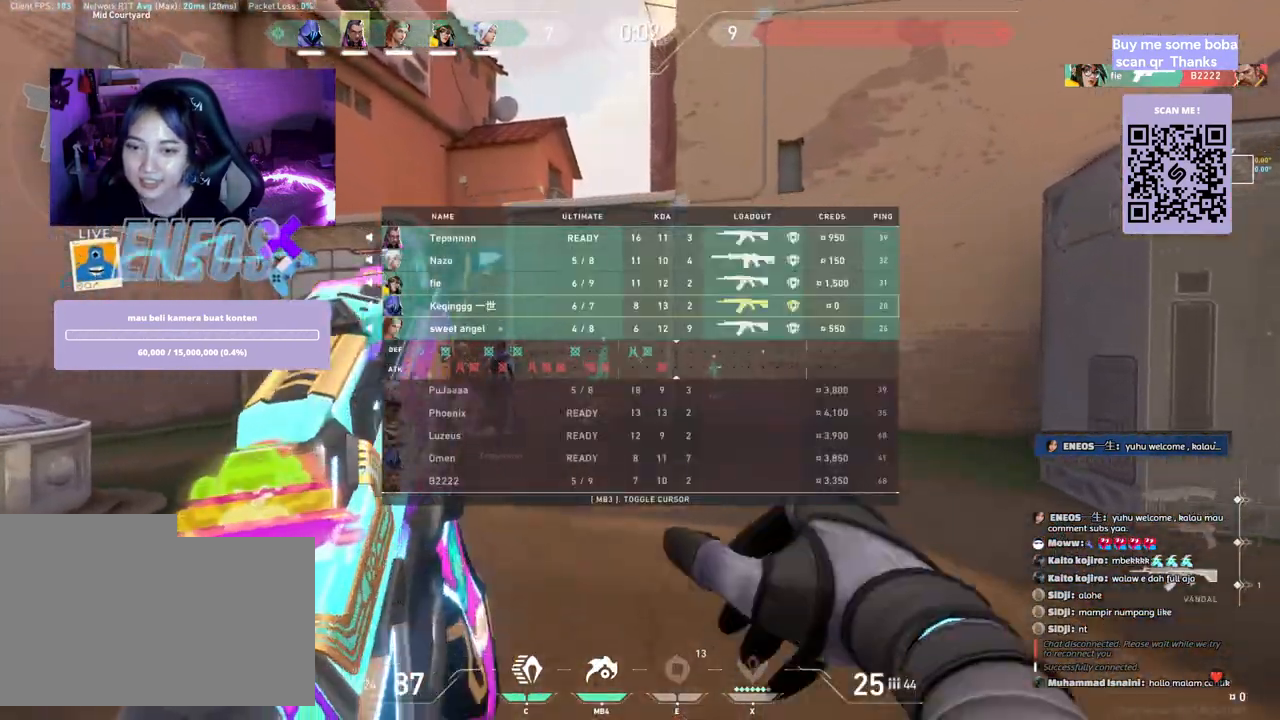
{"keys": ["w"], "mouse": [], "events": []}
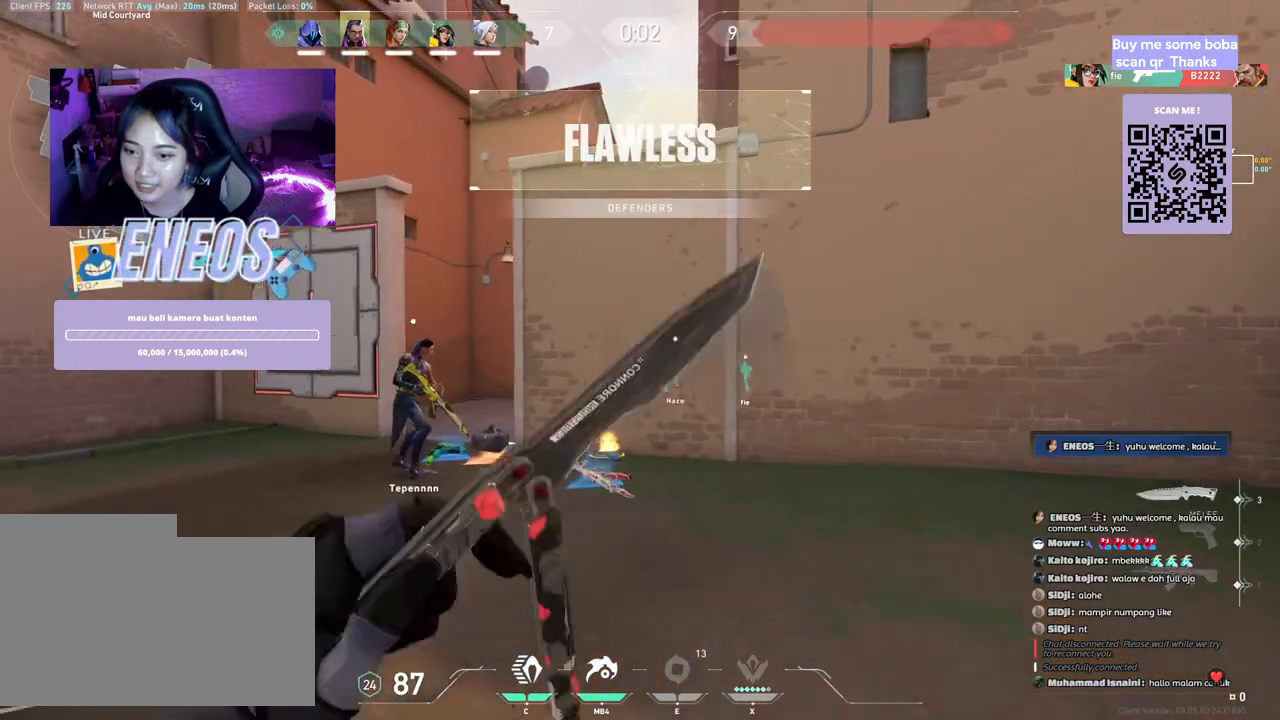
{"keys": [], "mouse": [], "events": [[233, "w", "up"]]}
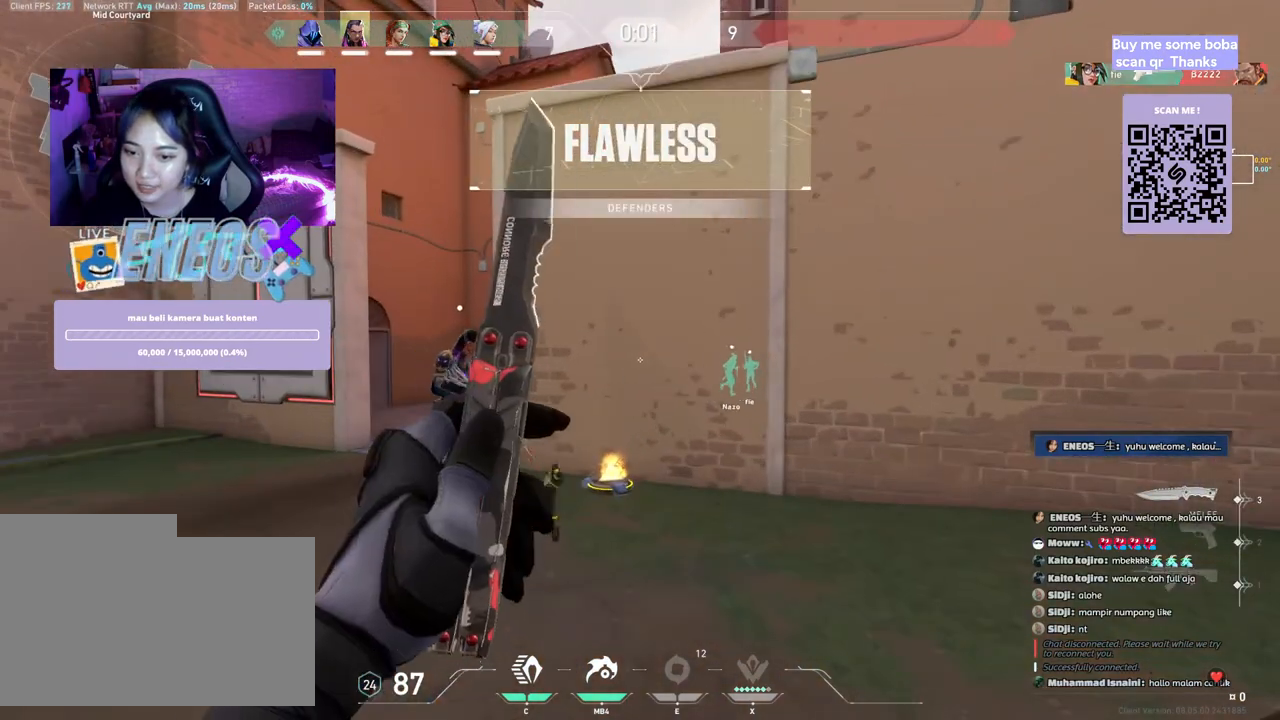
{"keys": [], "mouse": [], "events": [[17, "s", "down"], [400, "s", "up"]]}
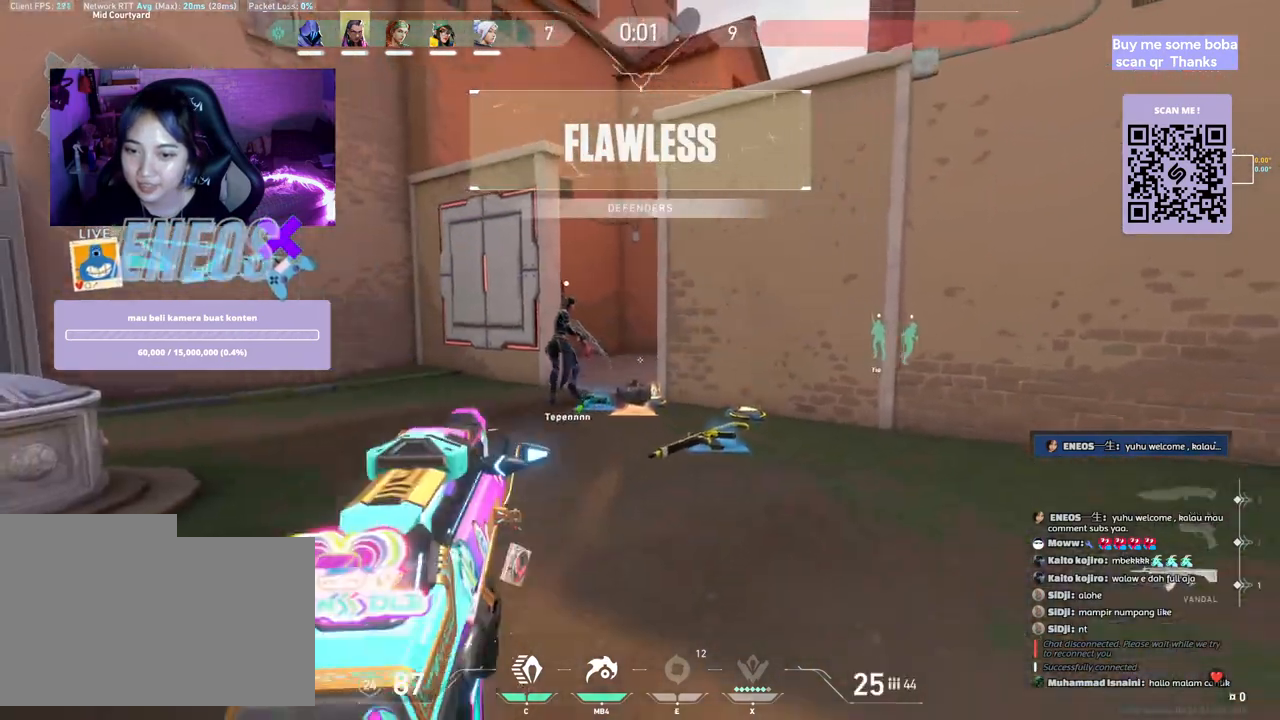
{"keys": [], "mouse": [], "events": []}
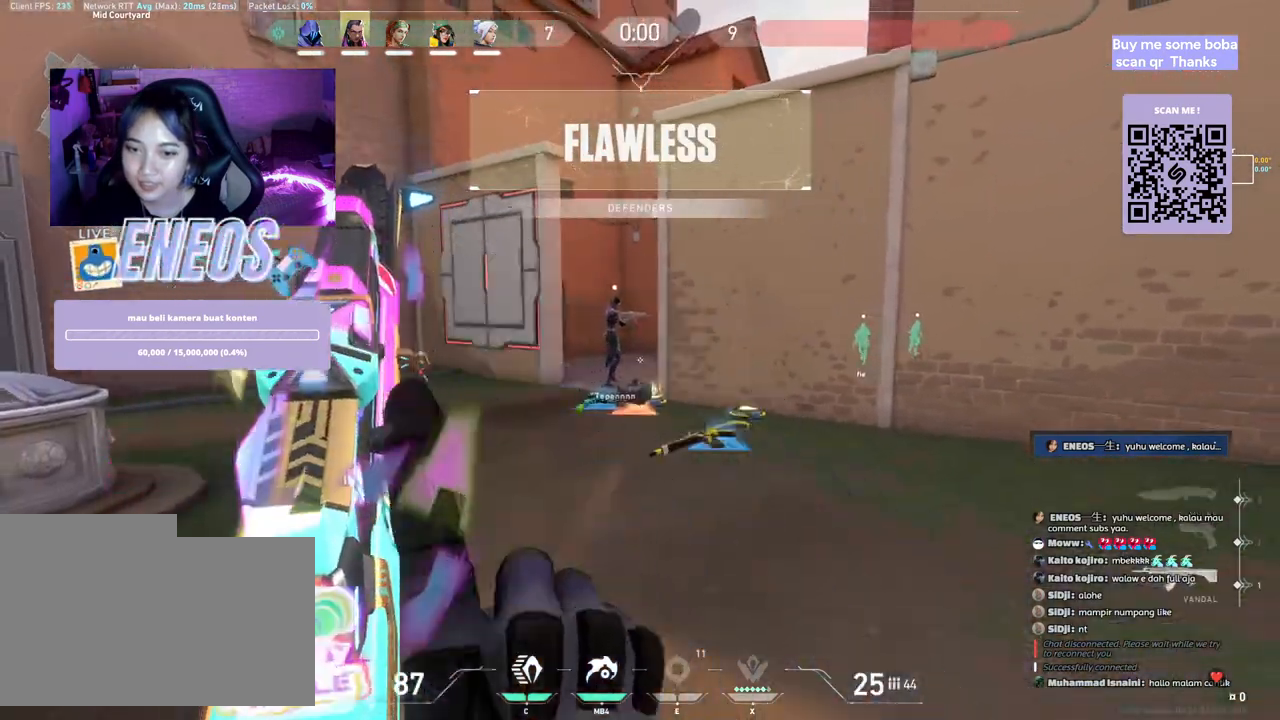
{"keys": [], "mouse": [], "events": []}
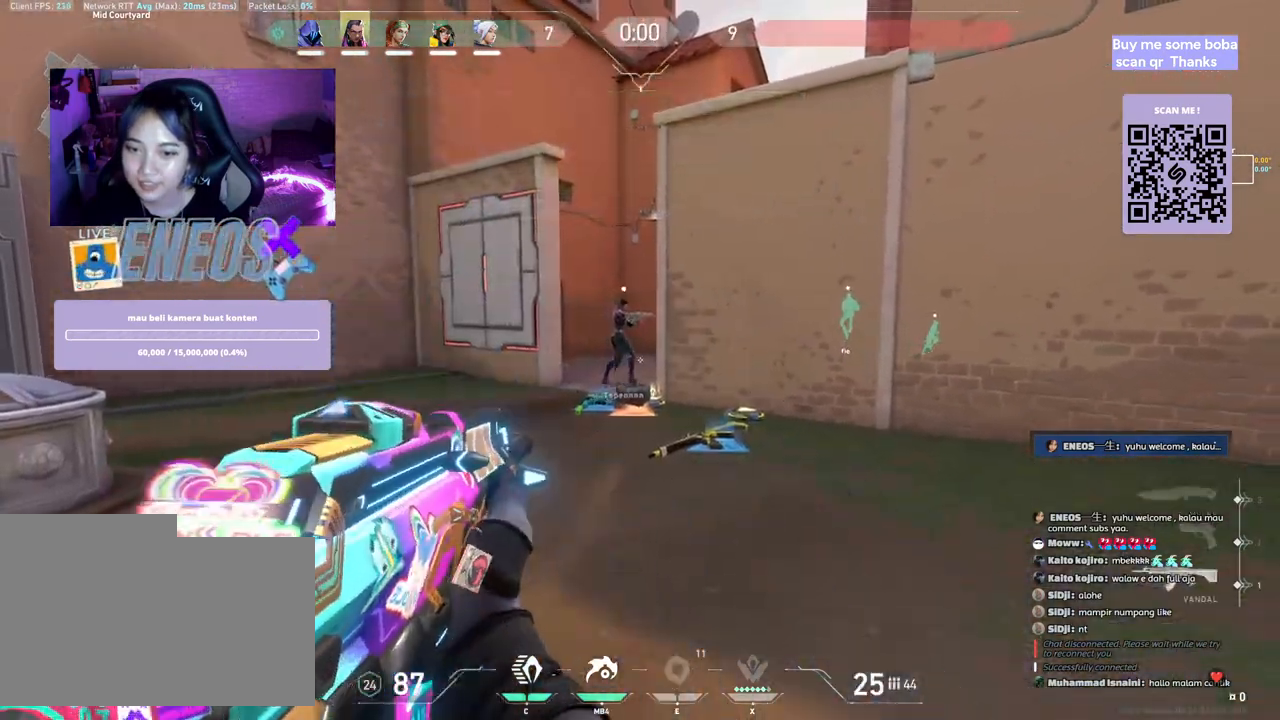
{"keys": ["w"], "mouse": [], "events": [[200, "w", "down"]]}
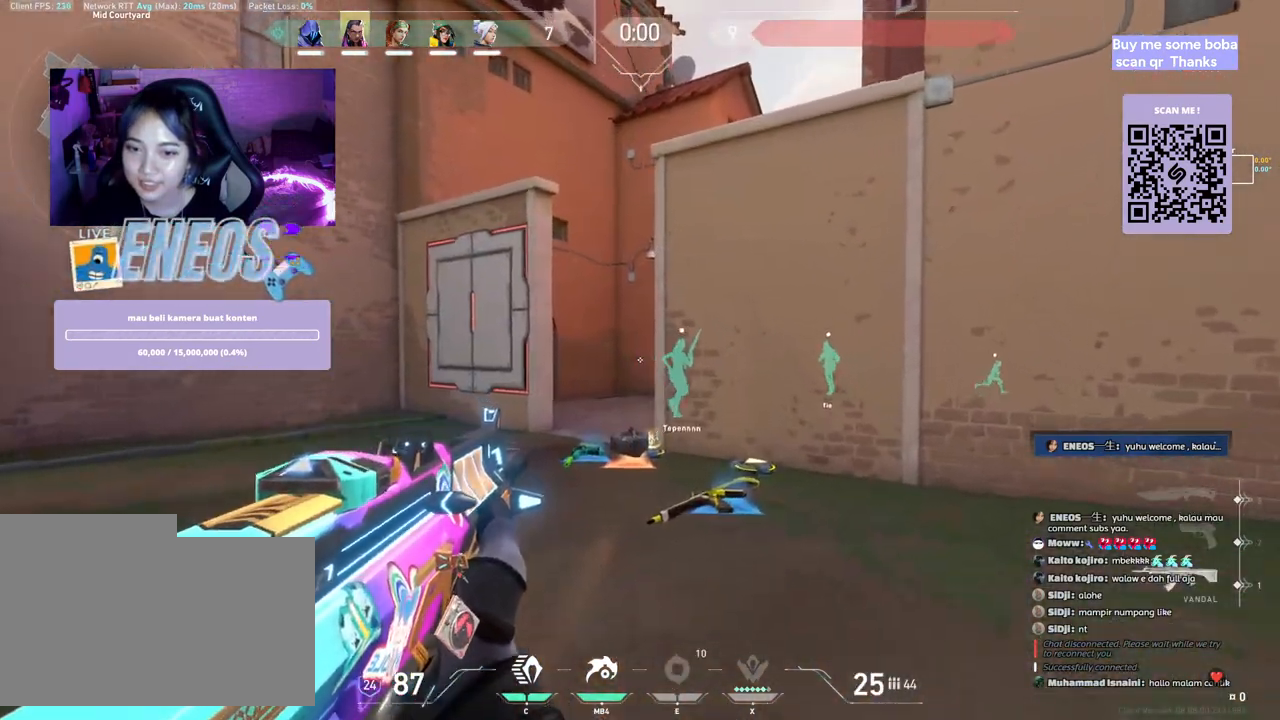
{"keys": [], "mouse": [], "events": [[467, "w", "up"]]}
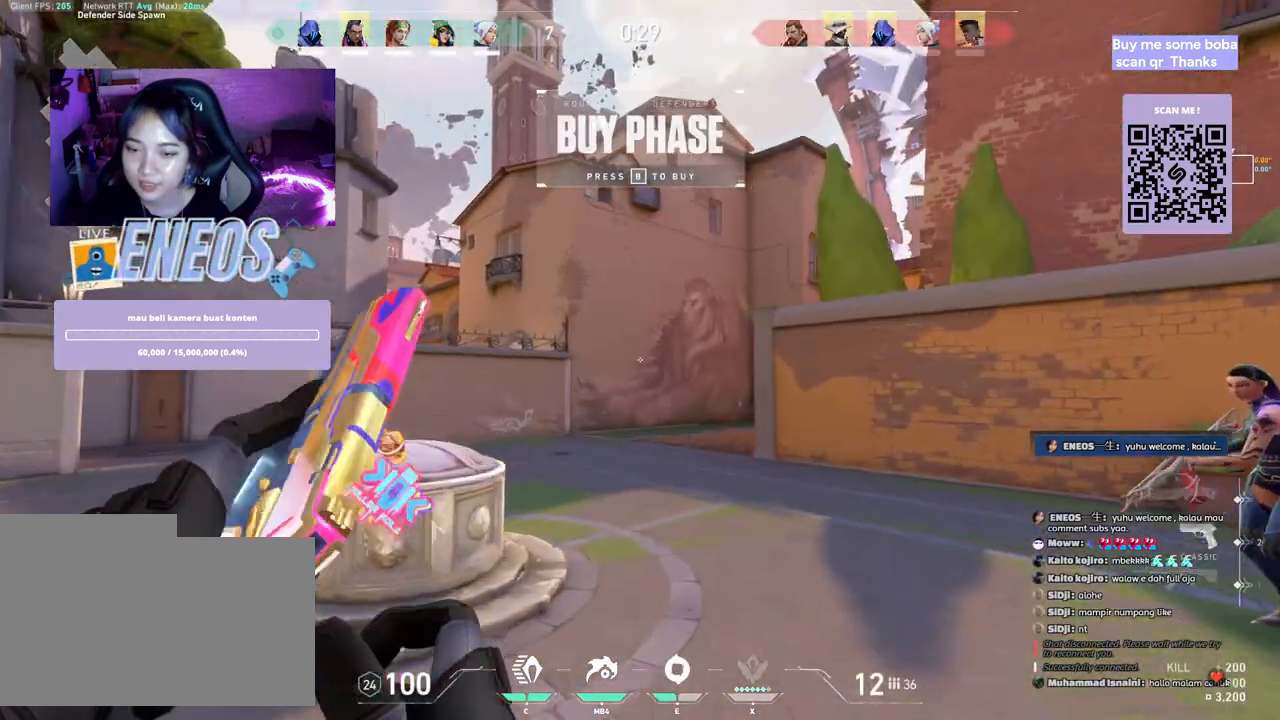
{"keys": [], "mouse": [], "events": []}
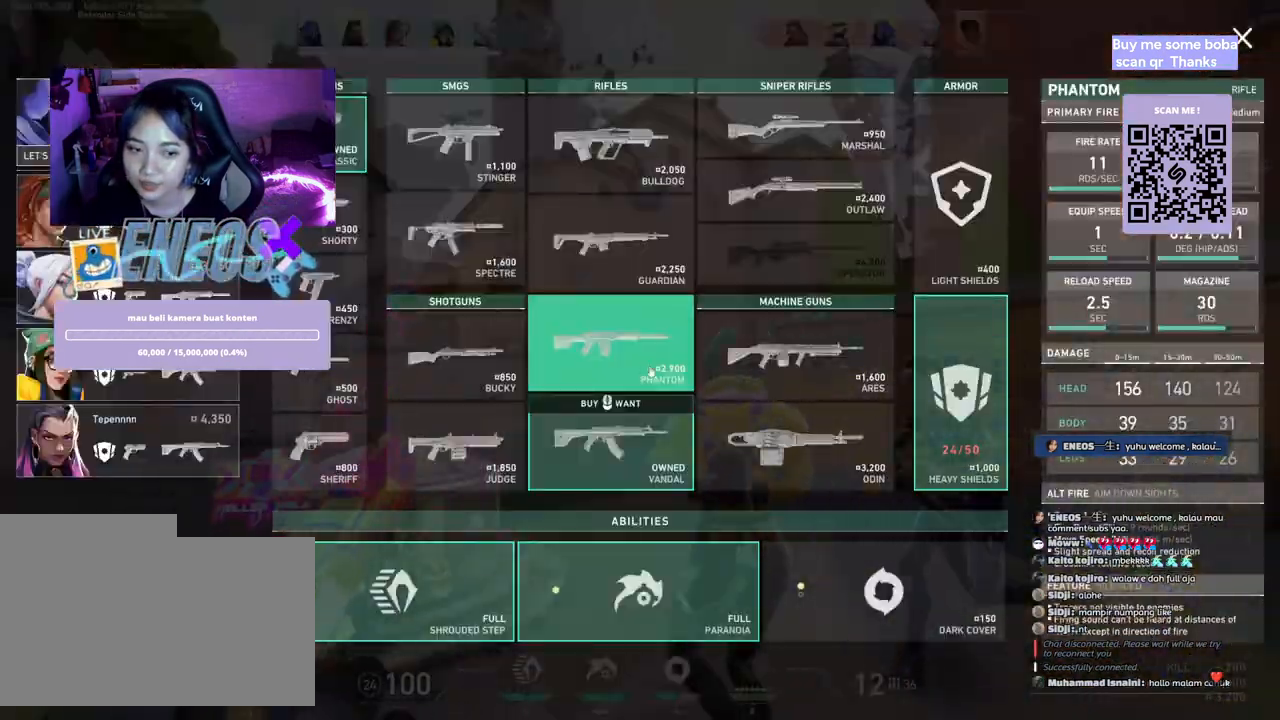
{"keys": ["a", "w"], "mouse": ["left"], "events": [[50, "a", "down"], [450, "w", "down"], [483, "mouse_left", "down"]]}
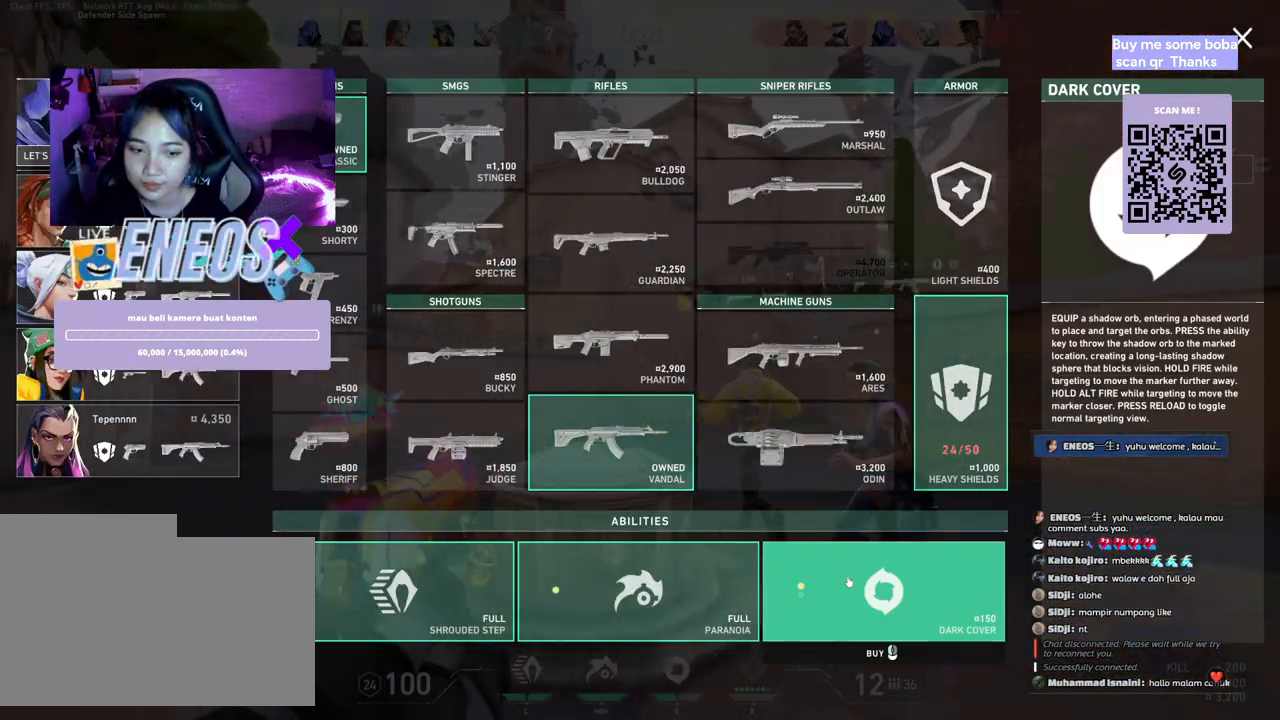
{"keys": ["a", "w"], "mouse": [], "events": [[67, "mouse_left", "up"], [183, "mouse_left", "down"], [283, "mouse_left", "up"]]}
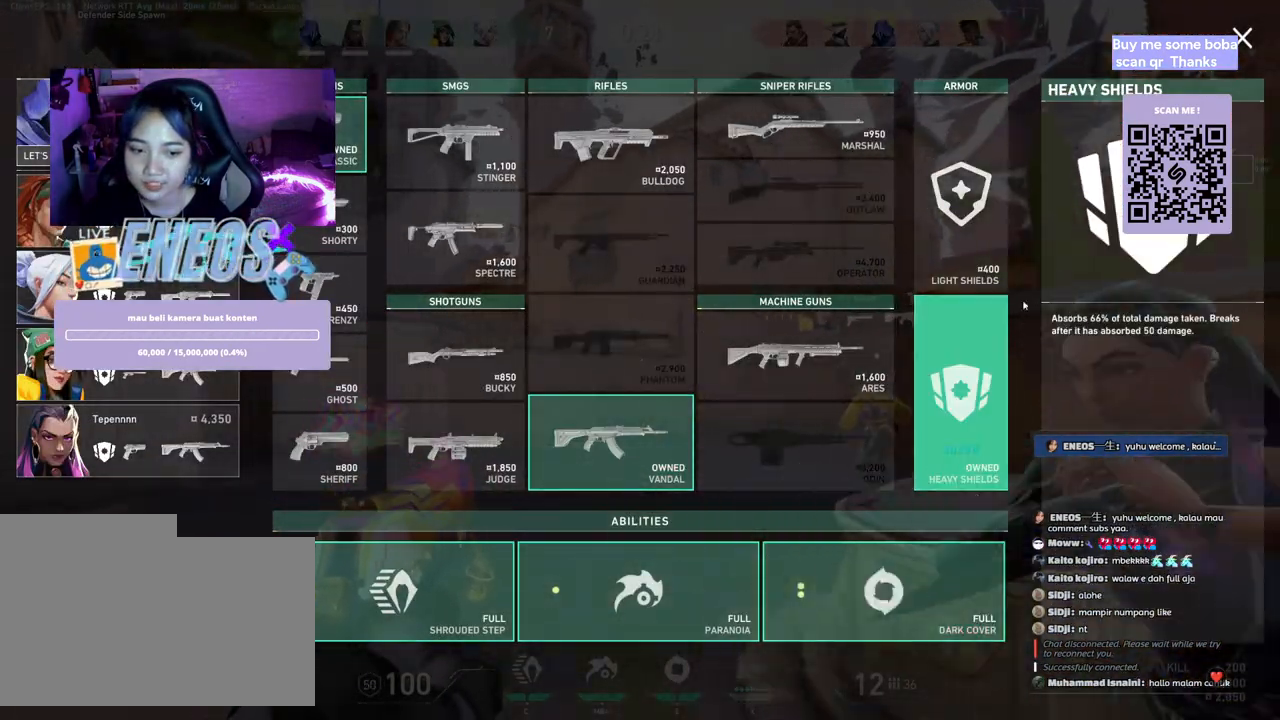
{"keys": [], "mouse": [], "events": [[183, "w", "up"], [450, "a", "up"]]}
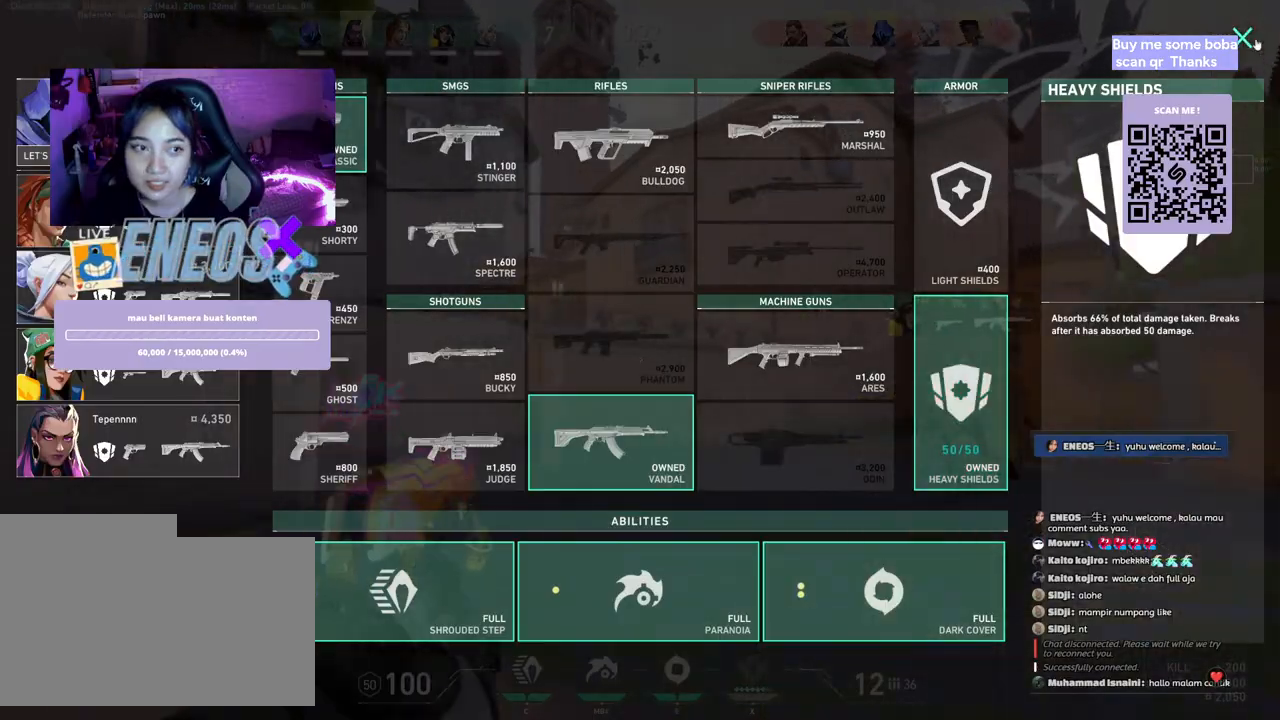
{"keys": ["w"], "mouse": [], "events": [[17, "mouse_left", "down"], [100, "mouse_left", "up"], [133, "w", "down"]]}
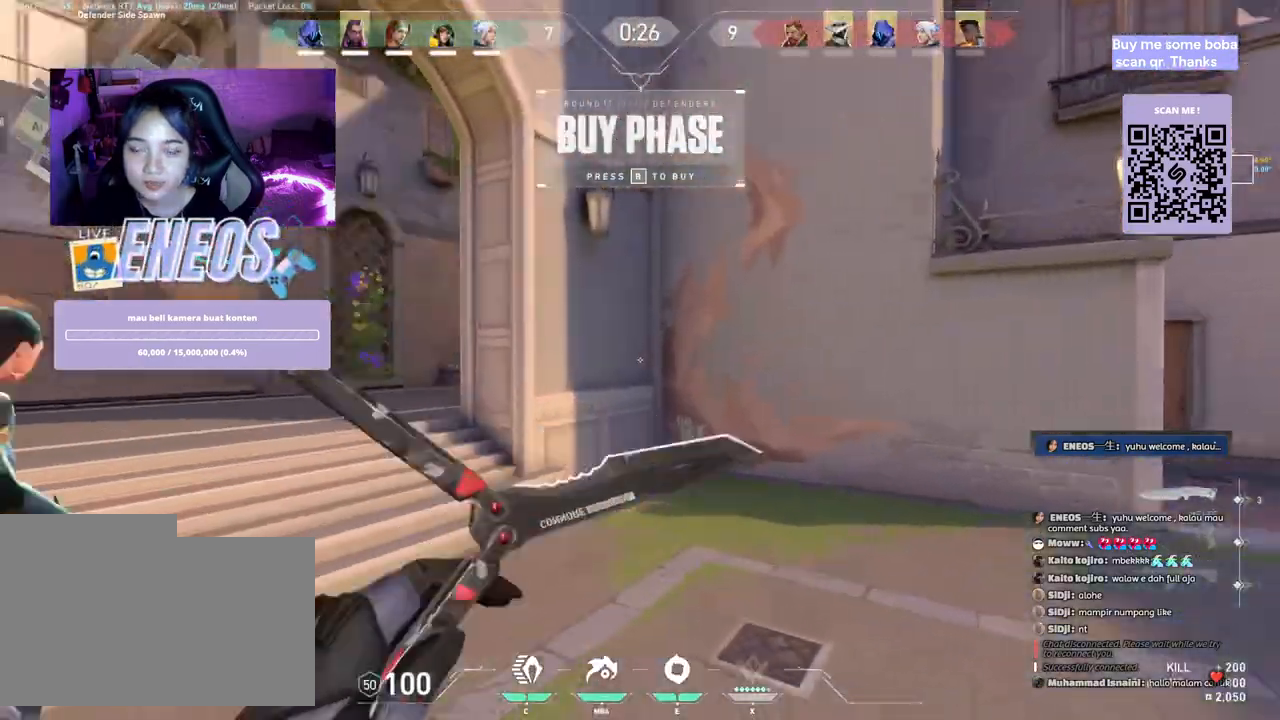
{"keys": ["w"], "mouse": [], "events": []}
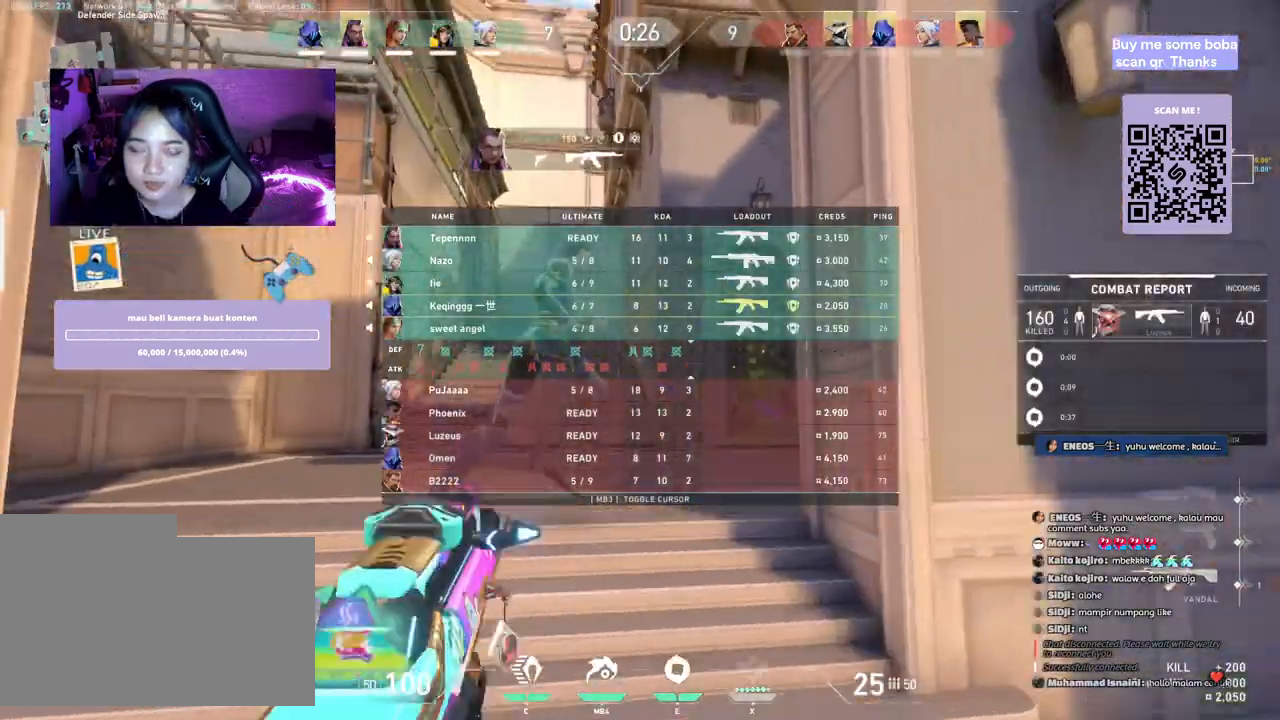
{"keys": ["w"], "mouse": [], "events": []}
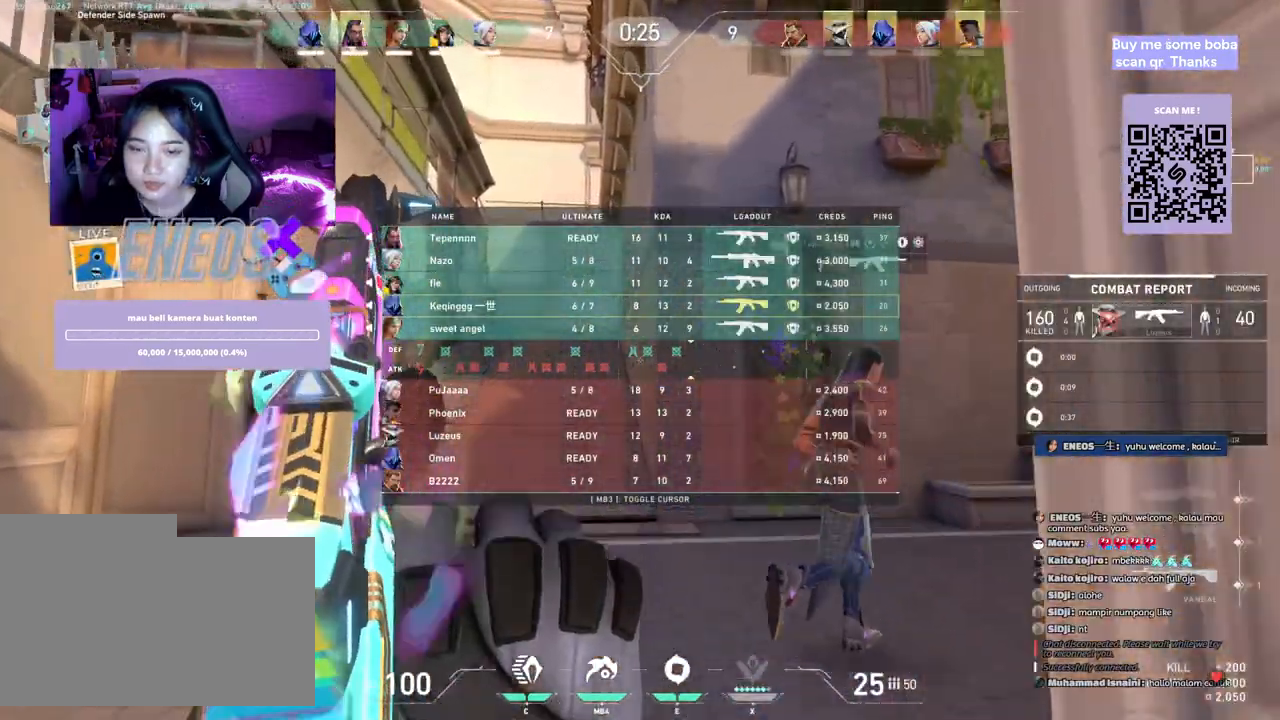
{"keys": ["w"], "mouse": [], "events": []}
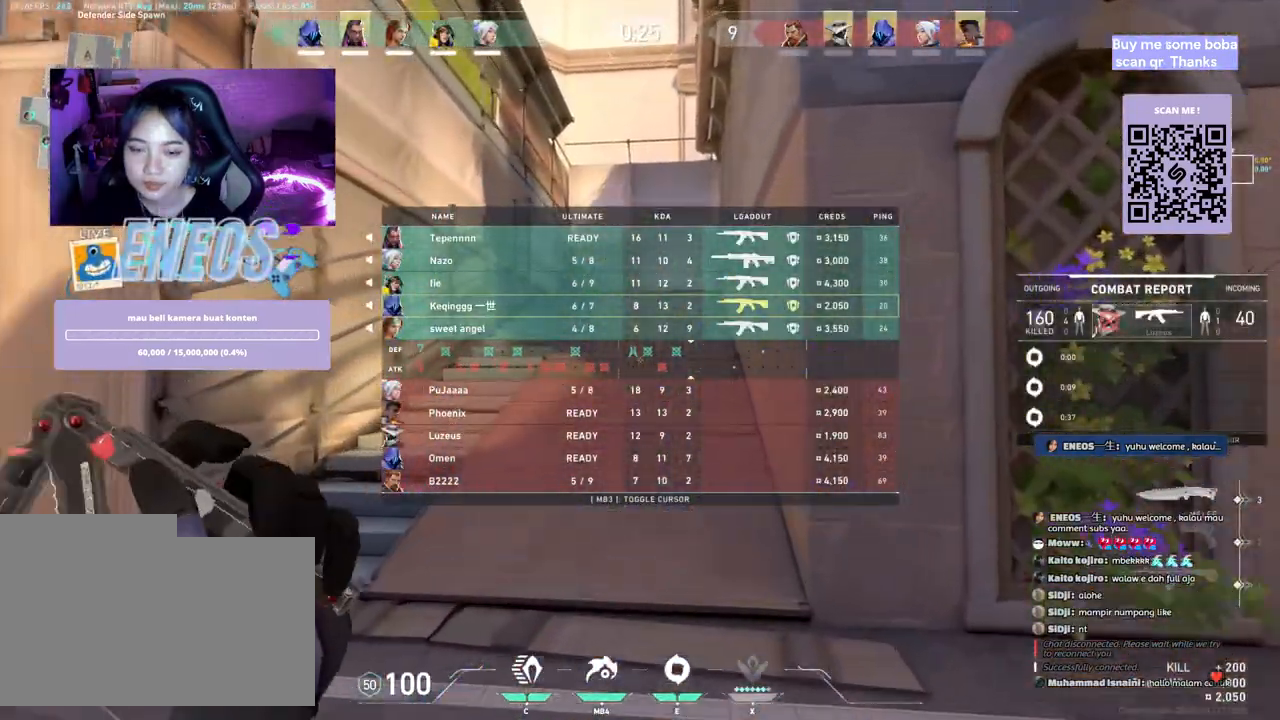
{"keys": ["space", "w"], "mouse": [], "events": [[283, "space", "down"]]}
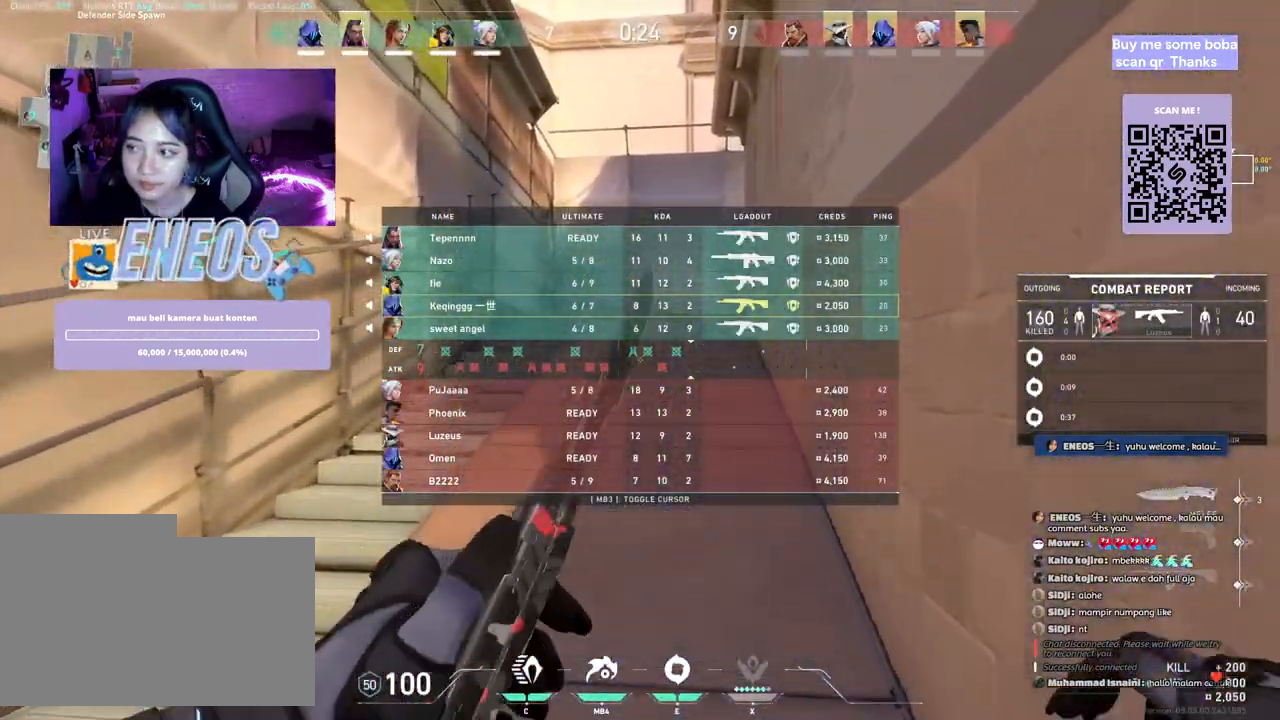
{"keys": ["space", "w"], "mouse": [], "events": [[33, "space", "up"], [400, "space", "down"]]}
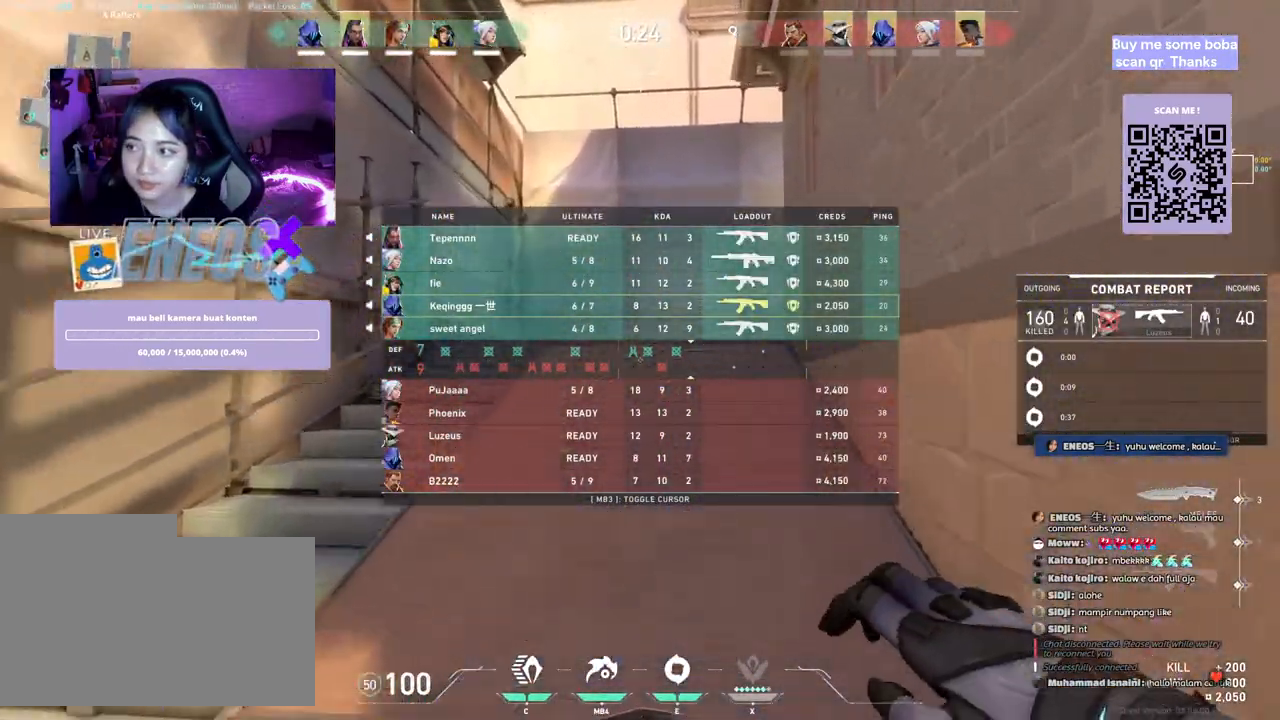
{"keys": ["space", "w"], "mouse": [], "events": [[100, "space", "up"], [417, "space", "down"]]}
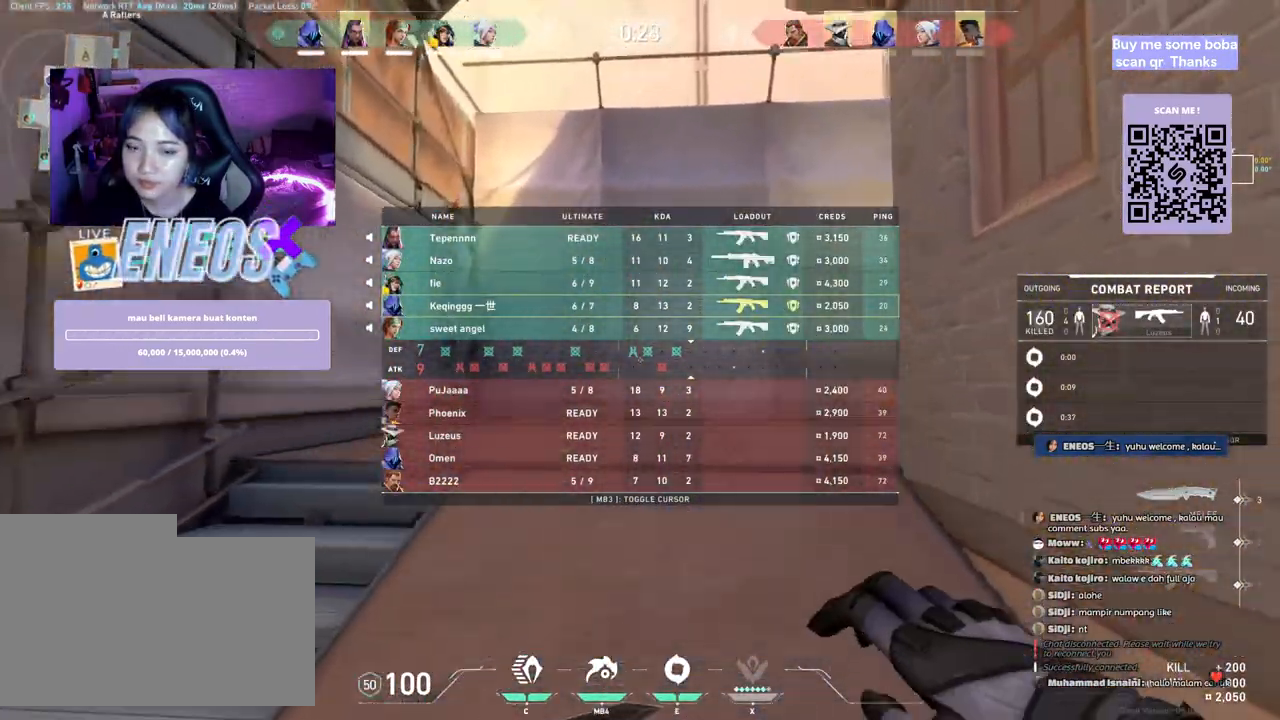
{"keys": ["w"], "mouse": [], "events": [[83, "d", "down"], [133, "space", "up"], [133, "w", "up"], [217, "w", "down"], [283, "d", "up"], [283, "mouse_left", "down"], [467, "mouse_left", "up"]]}
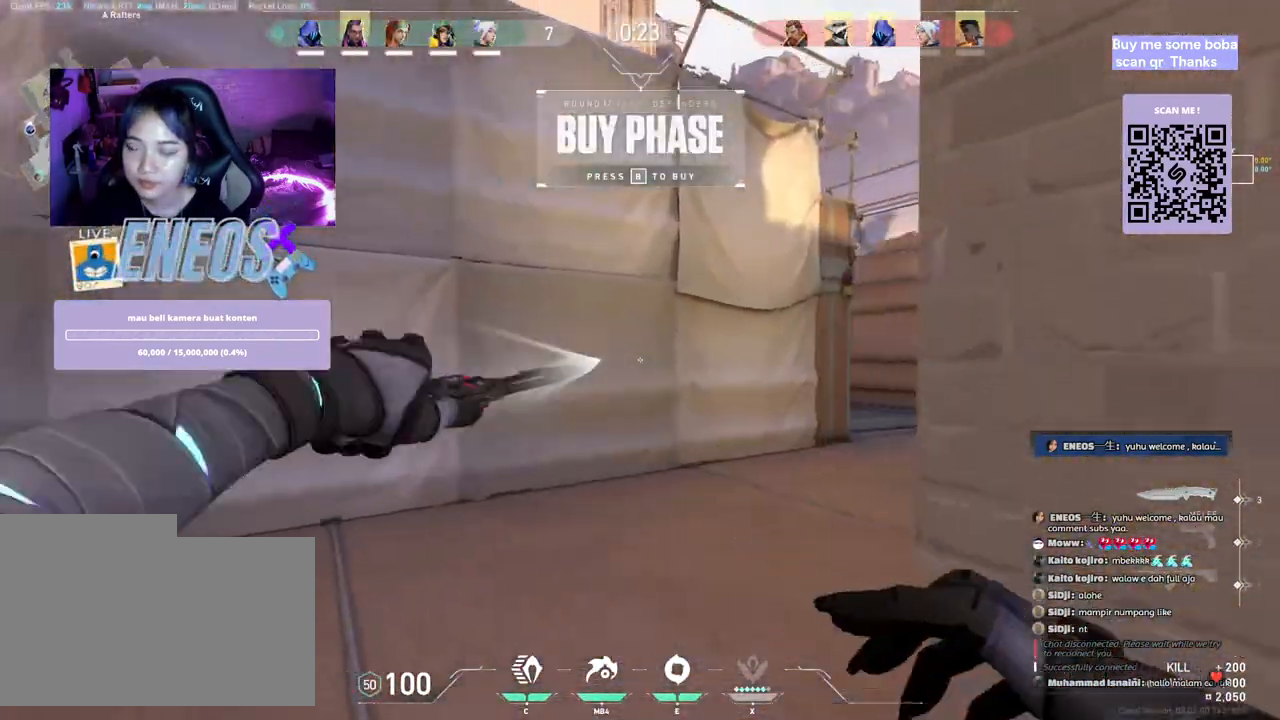
{"keys": ["w"], "mouse": [], "events": []}
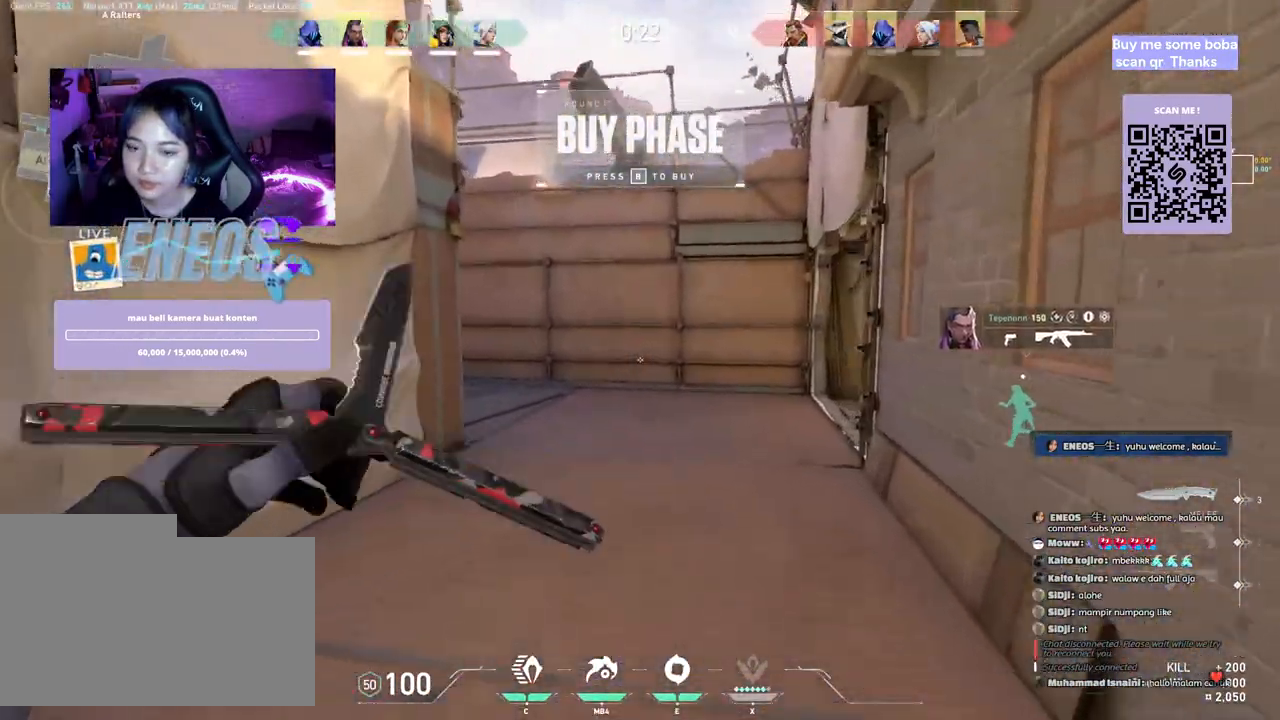
{"keys": ["w"], "mouse": [], "events": []}
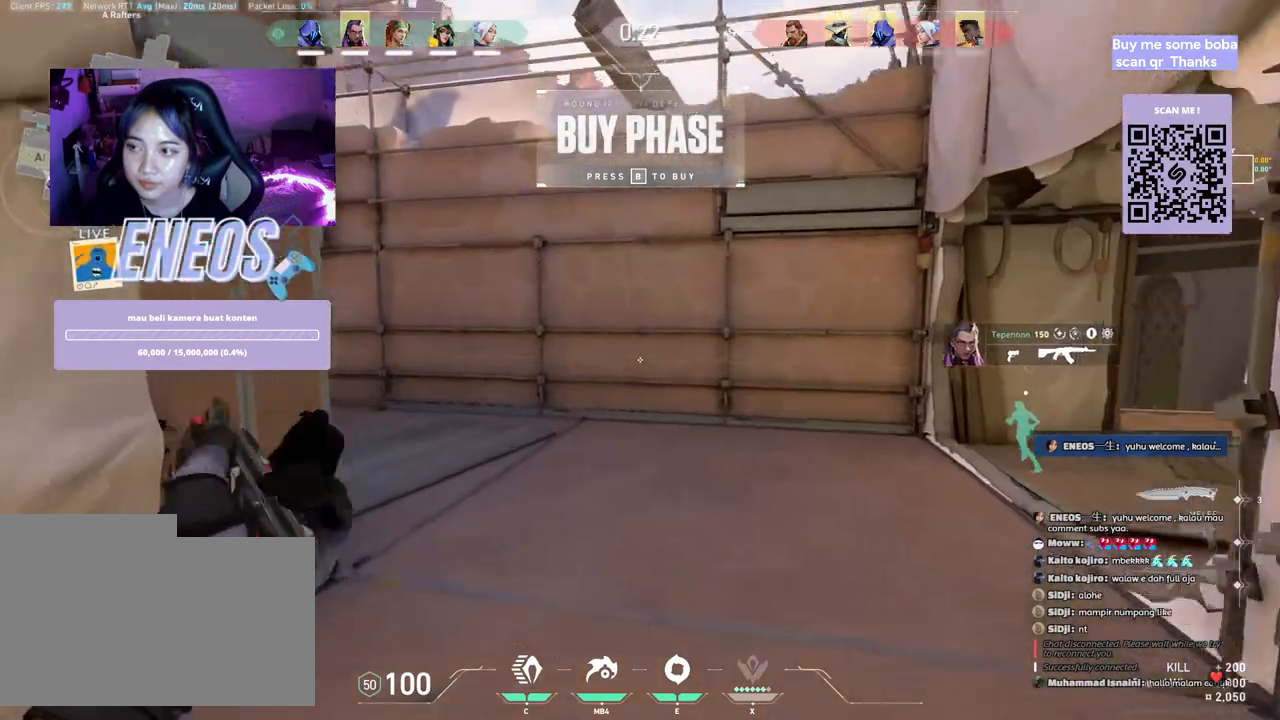
{"keys": ["w"], "mouse": [], "events": [[233, "mouse_right", "down"], [417, "mouse_right", "up"]]}
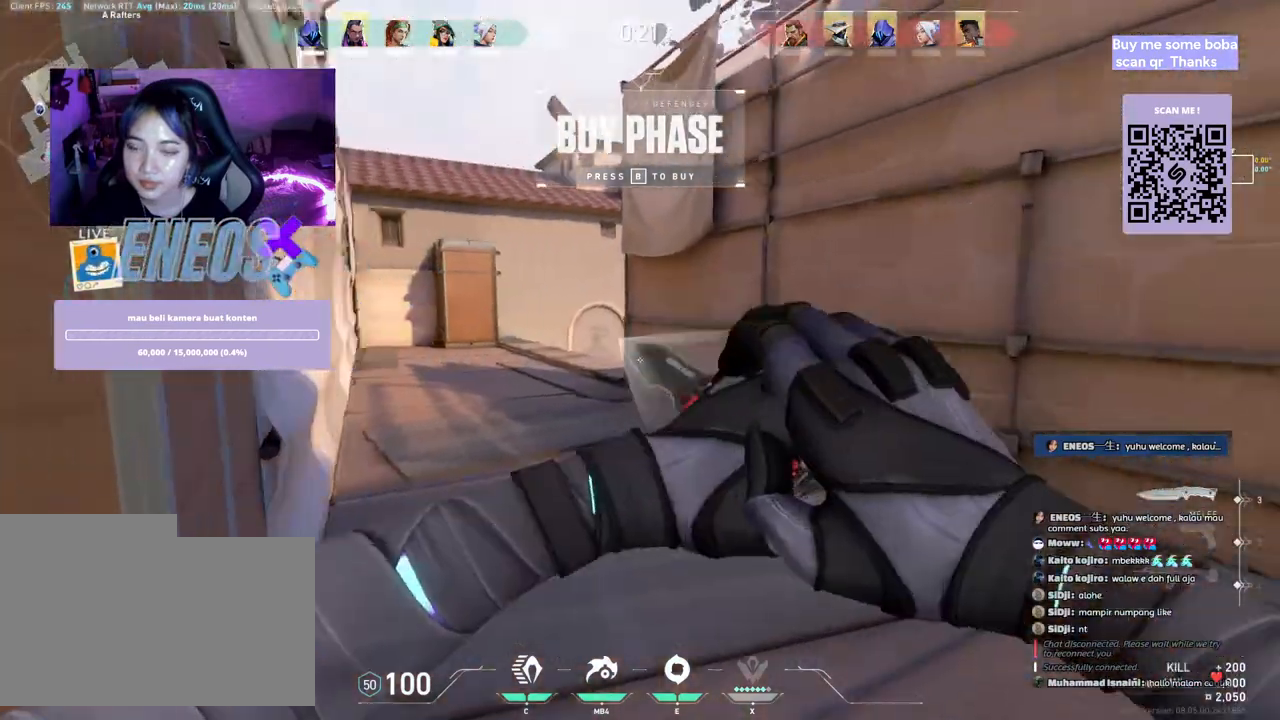
{"keys": ["w"], "mouse": [], "events": []}